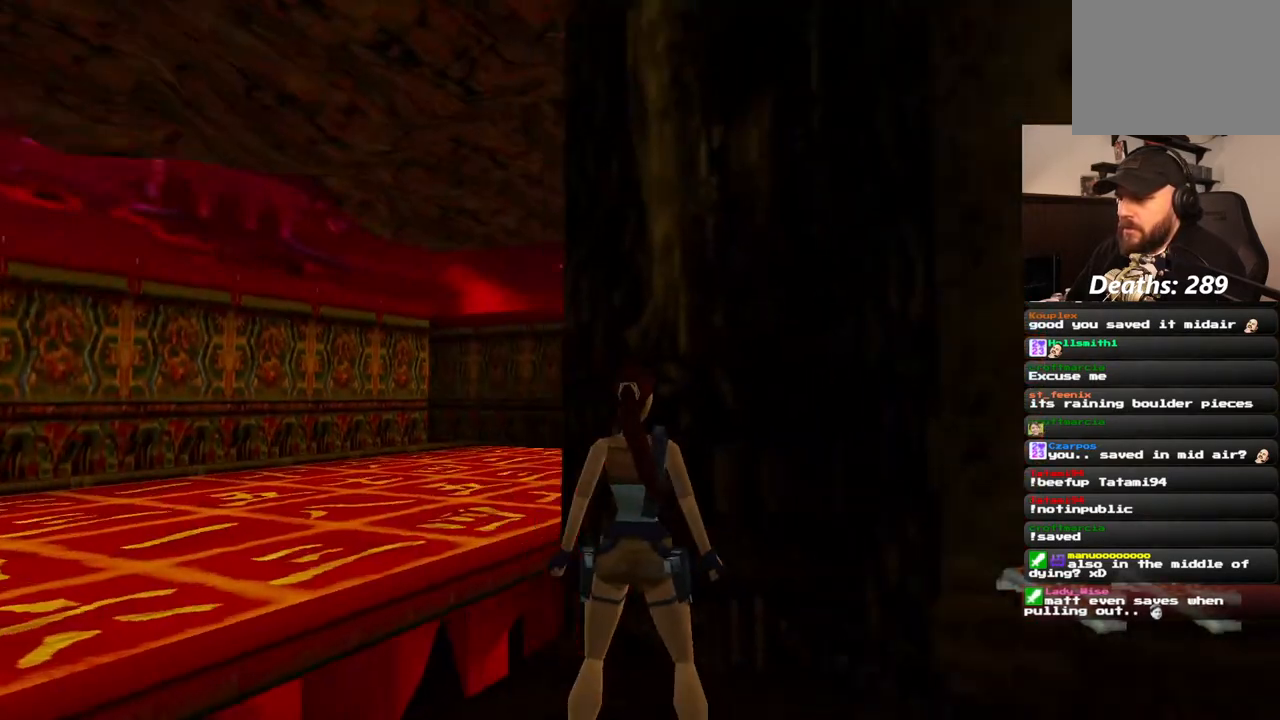
Gameplay with a controller (PlayStation layout); each line is a JSON object with the inputs held at the frame after it. "events" lists button and stick changes between this image and that frame as [ms after this image, input, new state], when the widget could be followed in between. Not read: L1 L3 R3.
{"buttons": [], "left_stick": "center", "right_stick": "center", "events": [[50, "DPAD_UP", "down"], [133, "DPAD_LEFT", "down"], [400, "DPAD_UP", "up"], [450, "DPAD_LEFT", "up"]]}
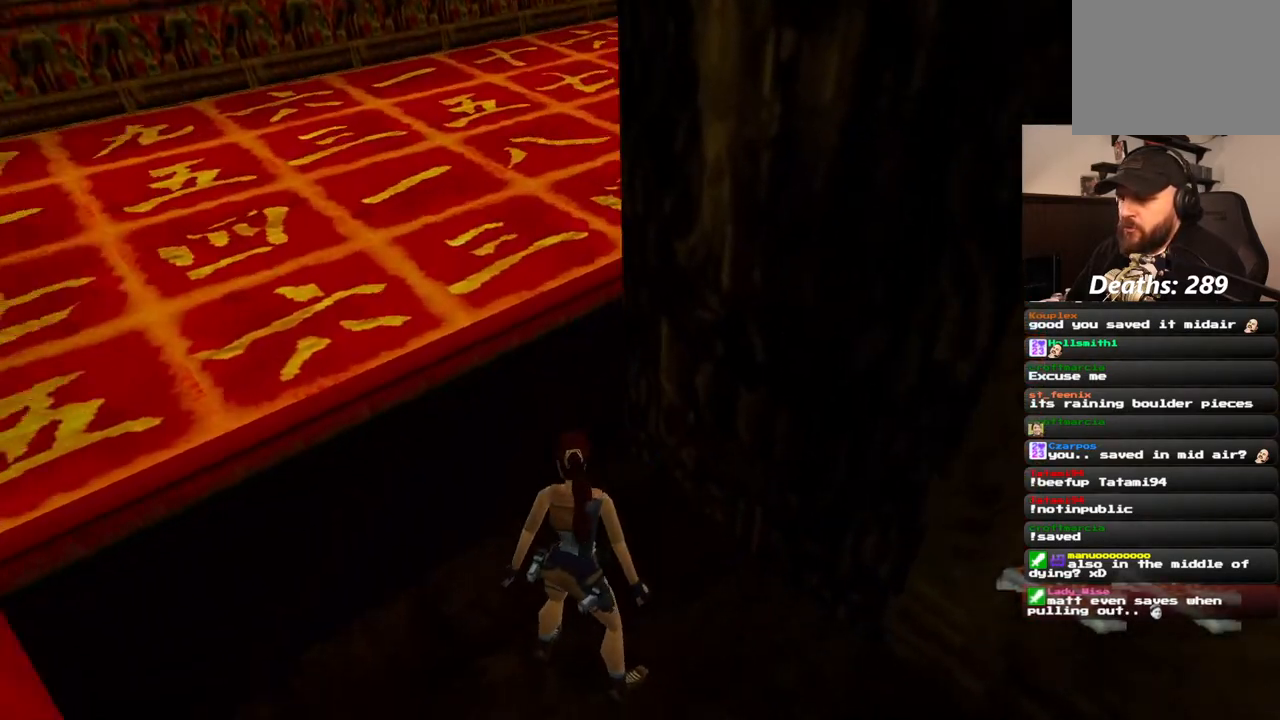
{"buttons": [], "left_stick": "center", "right_stick": "center", "events": []}
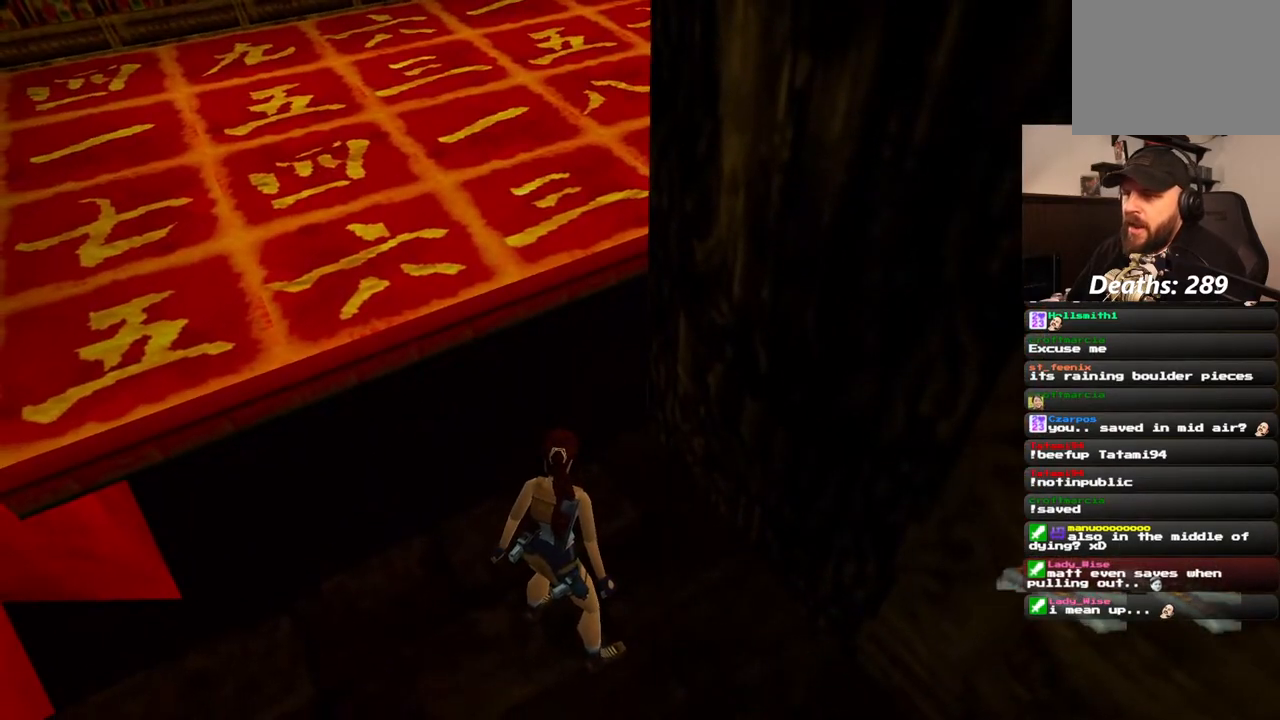
{"buttons": [], "left_stick": "center", "right_stick": "center", "events": []}
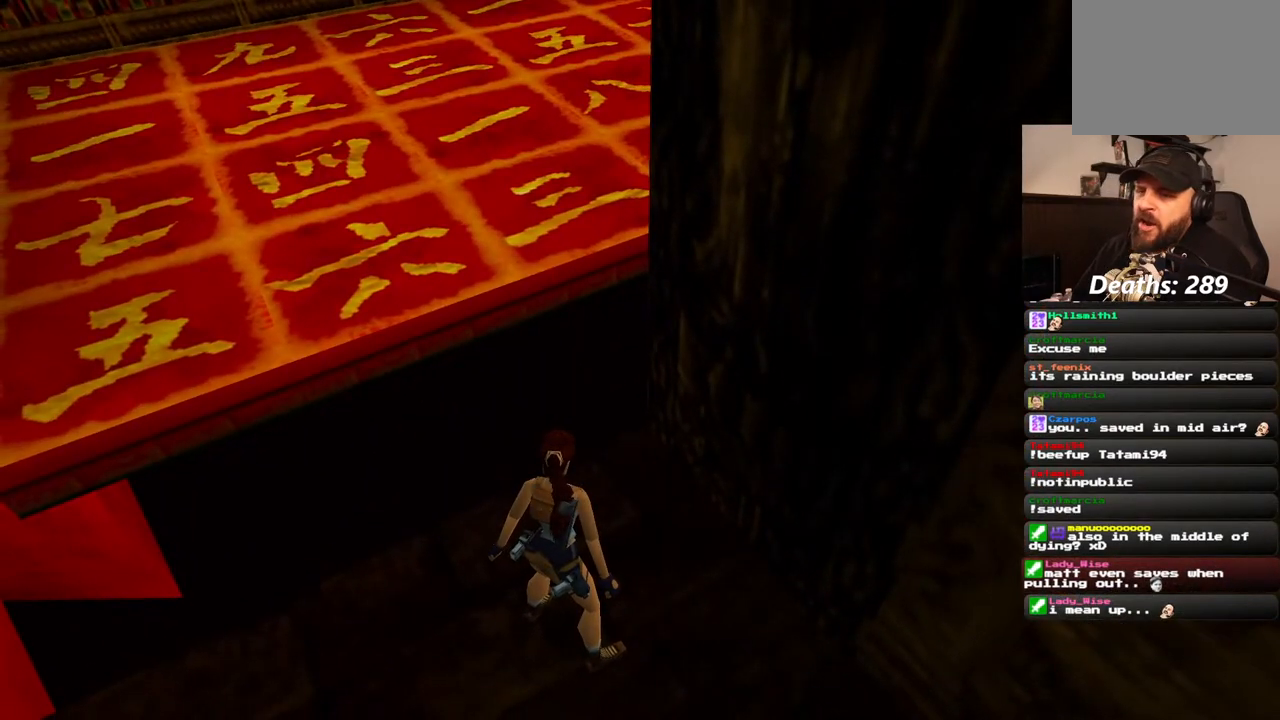
{"buttons": [], "left_stick": "center", "right_stick": "center", "events": []}
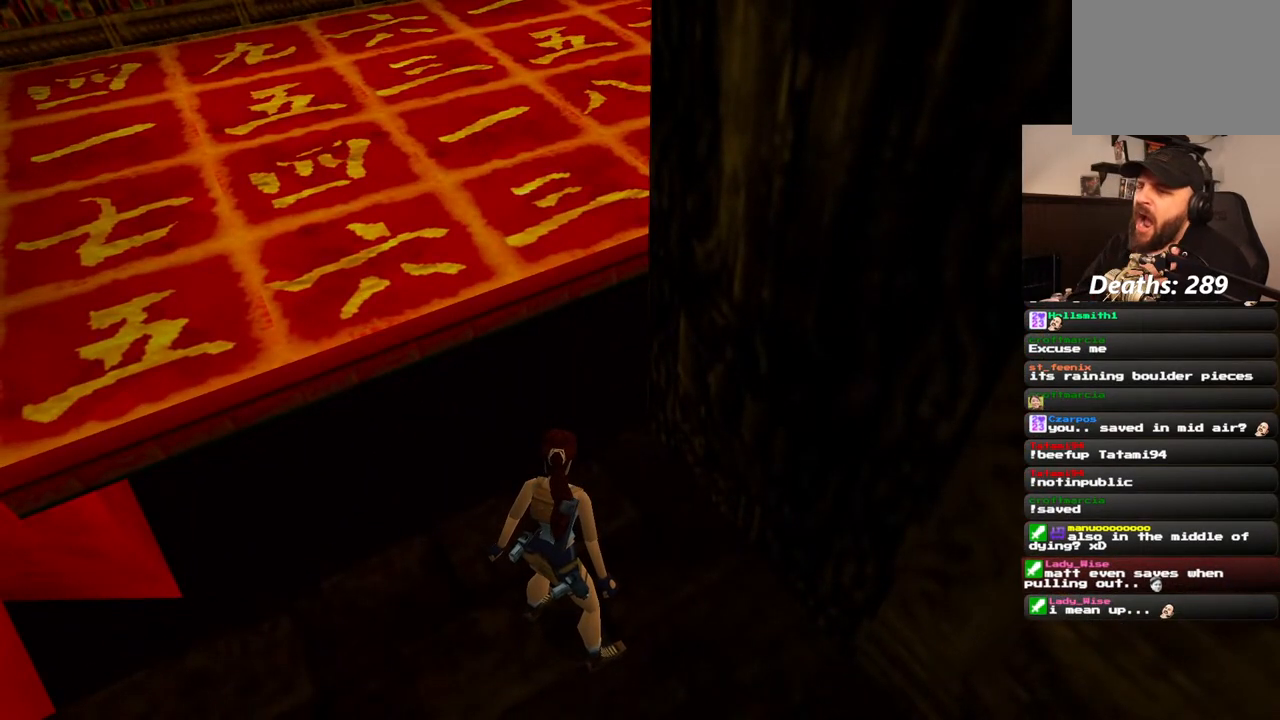
{"buttons": [], "left_stick": "center", "right_stick": "center", "events": []}
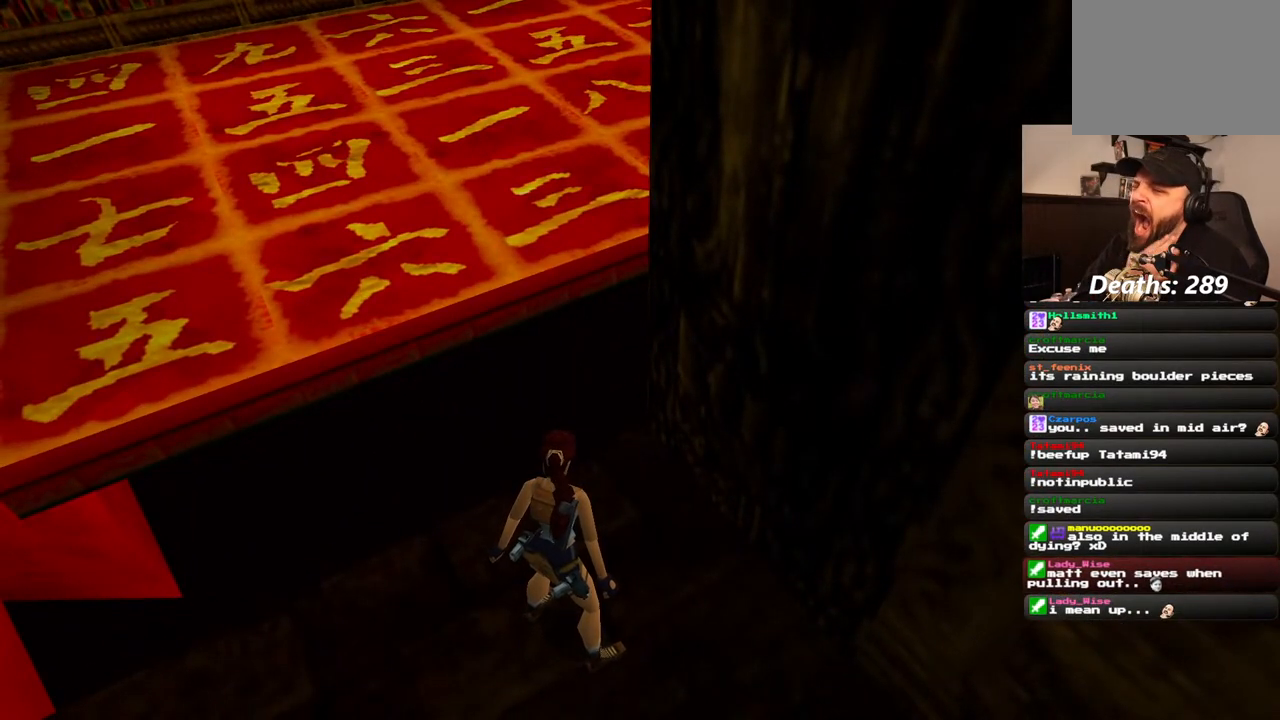
{"buttons": [], "left_stick": "center", "right_stick": "center", "events": []}
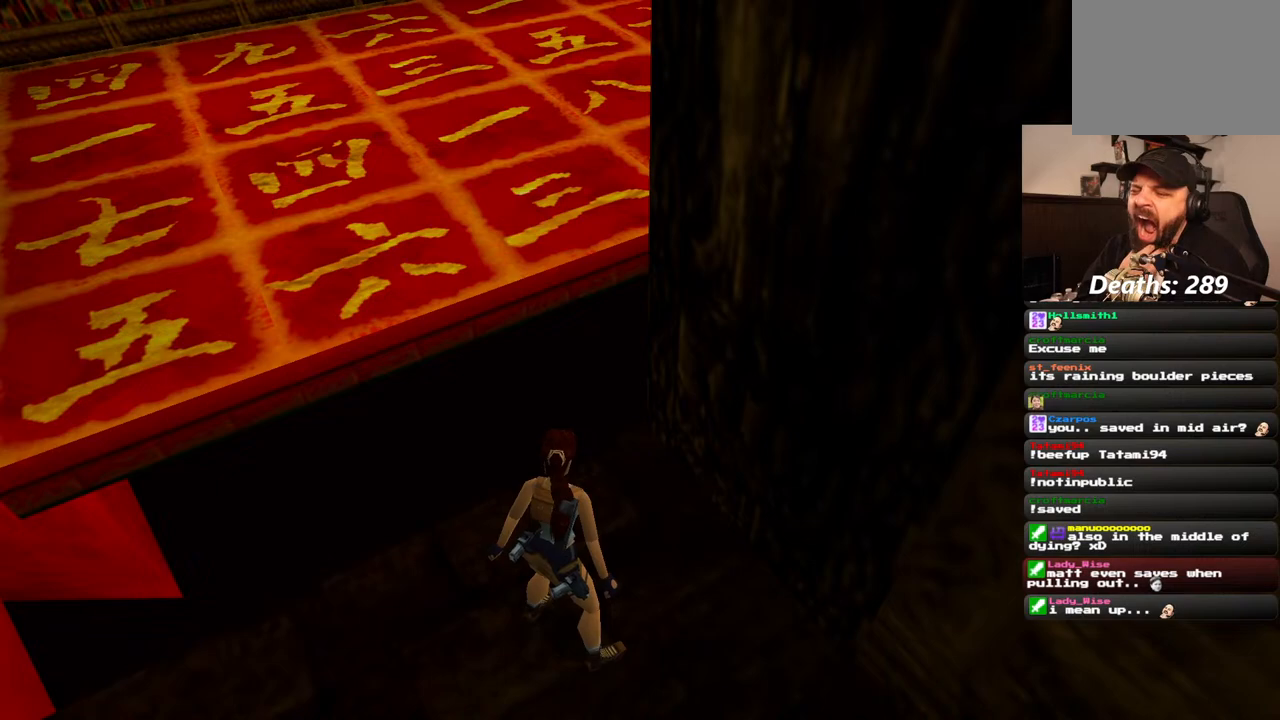
{"buttons": [], "left_stick": "center", "right_stick": "center", "events": []}
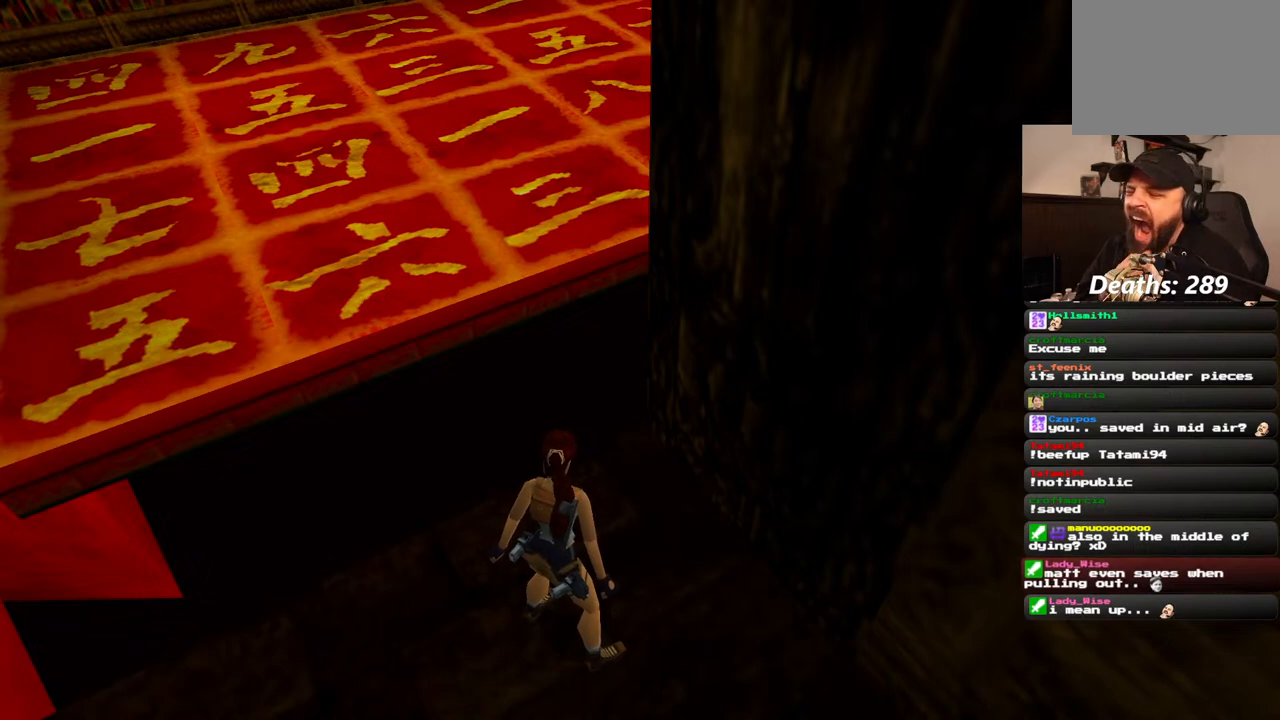
{"buttons": [], "left_stick": "center", "right_stick": "center", "events": []}
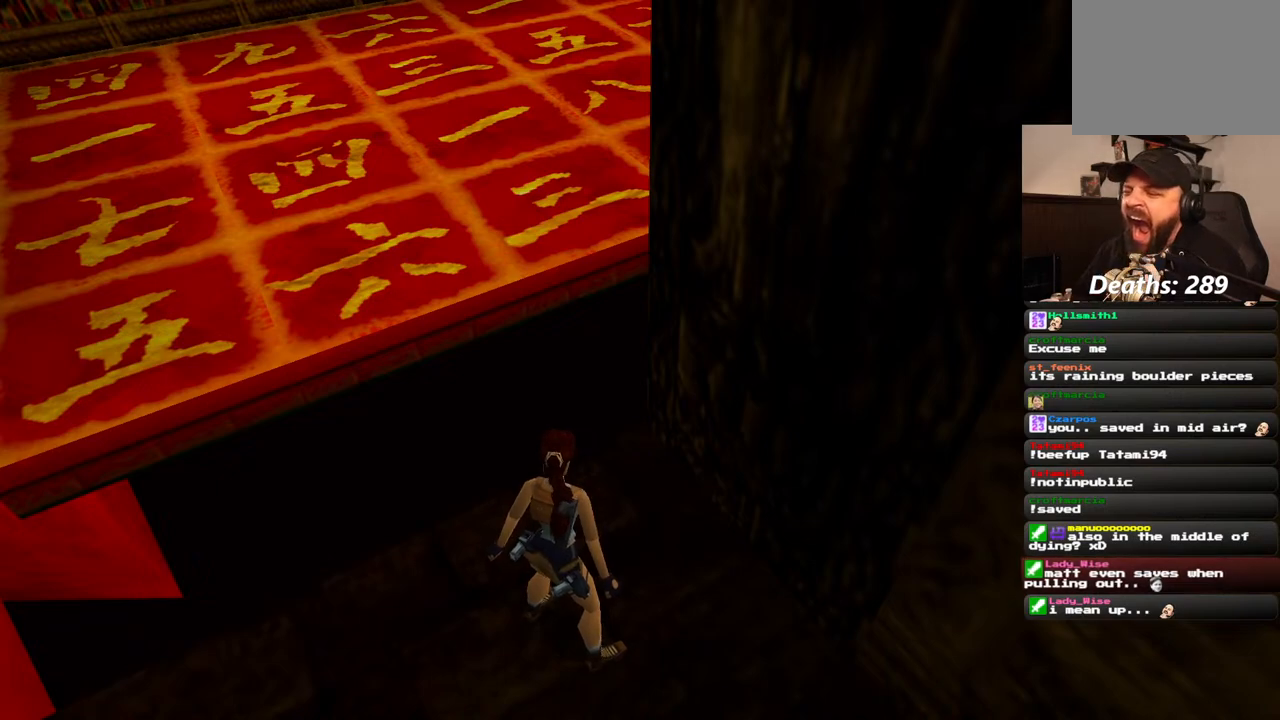
{"buttons": [], "left_stick": "center", "right_stick": "center", "events": []}
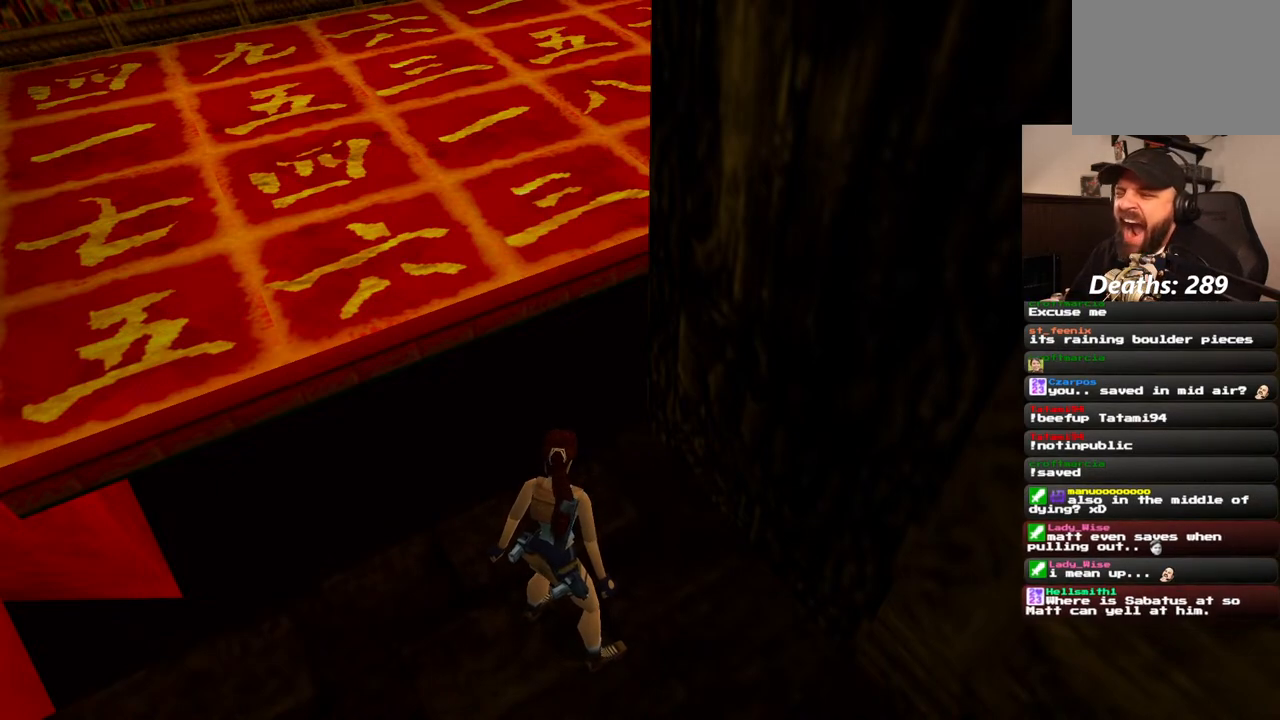
{"buttons": [], "left_stick": "center", "right_stick": "center", "events": []}
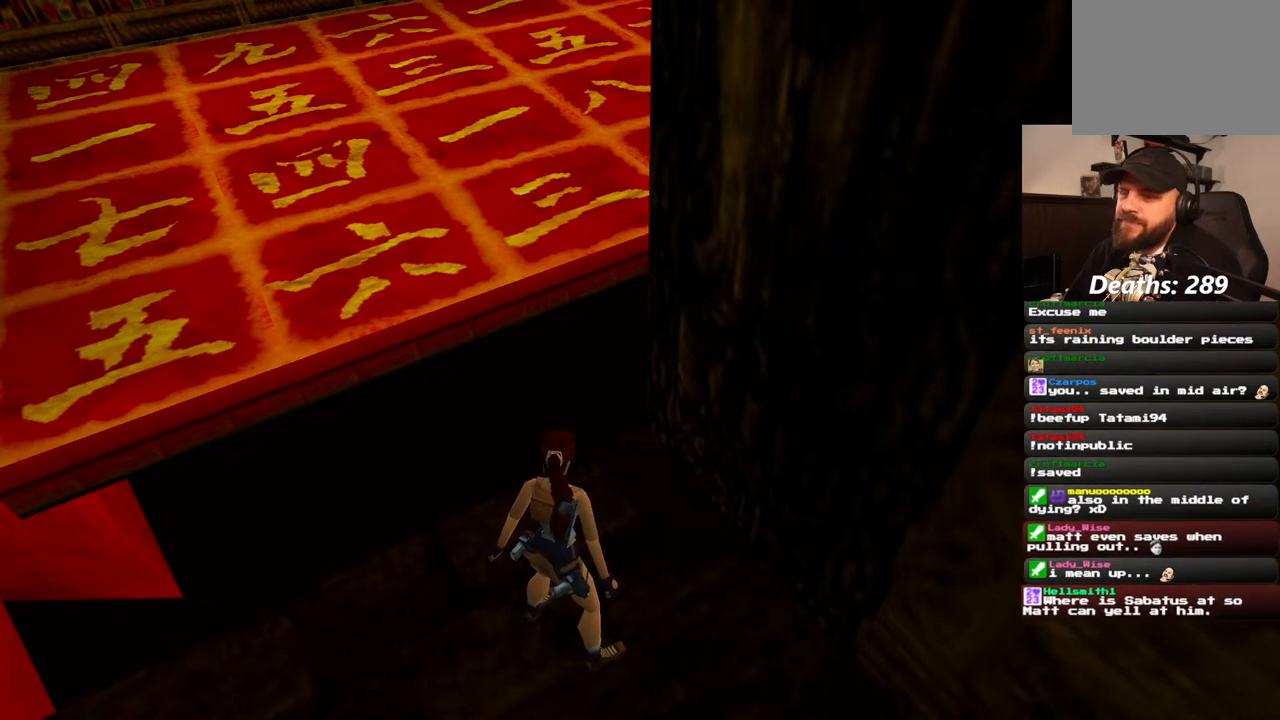
{"buttons": [], "left_stick": "center", "right_stick": "center", "events": [[50, "DPAD_RIGHT", "down"], [300, "DPAD_RIGHT", "up"]]}
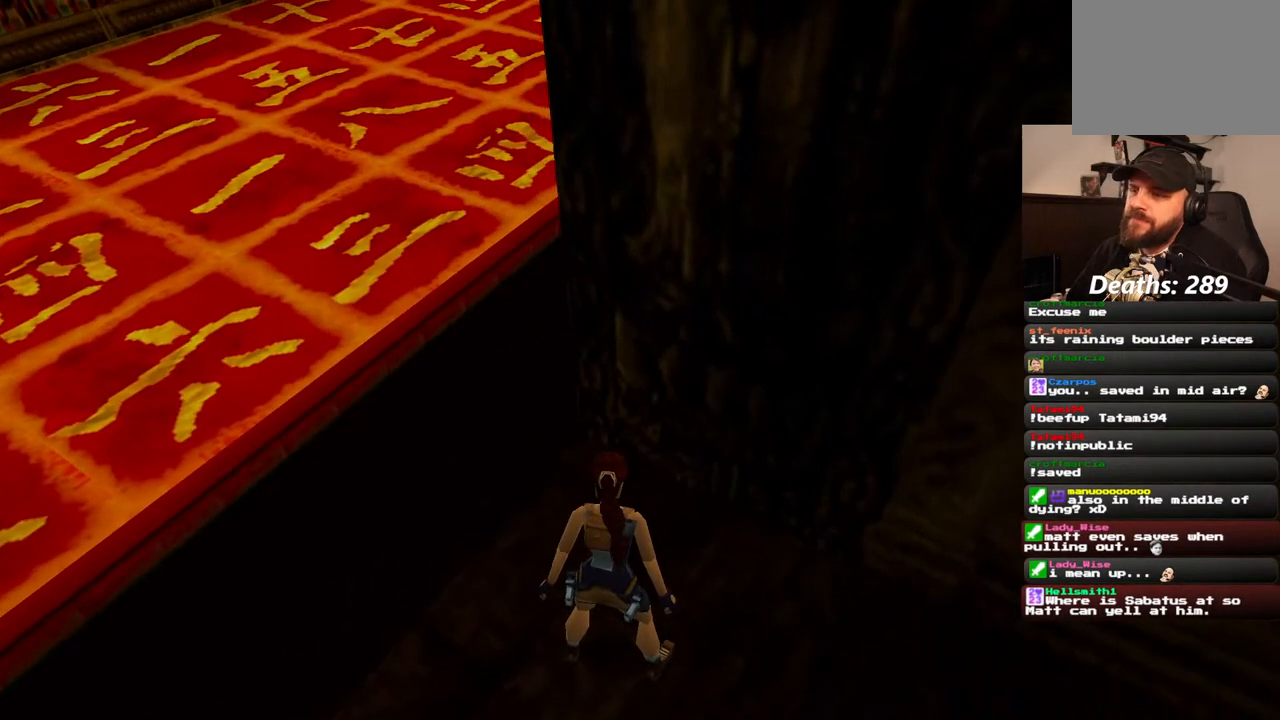
{"buttons": ["DPAD_RIGHT"], "left_stick": "center", "right_stick": "center", "events": [[283, "DPAD_RIGHT", "down"]]}
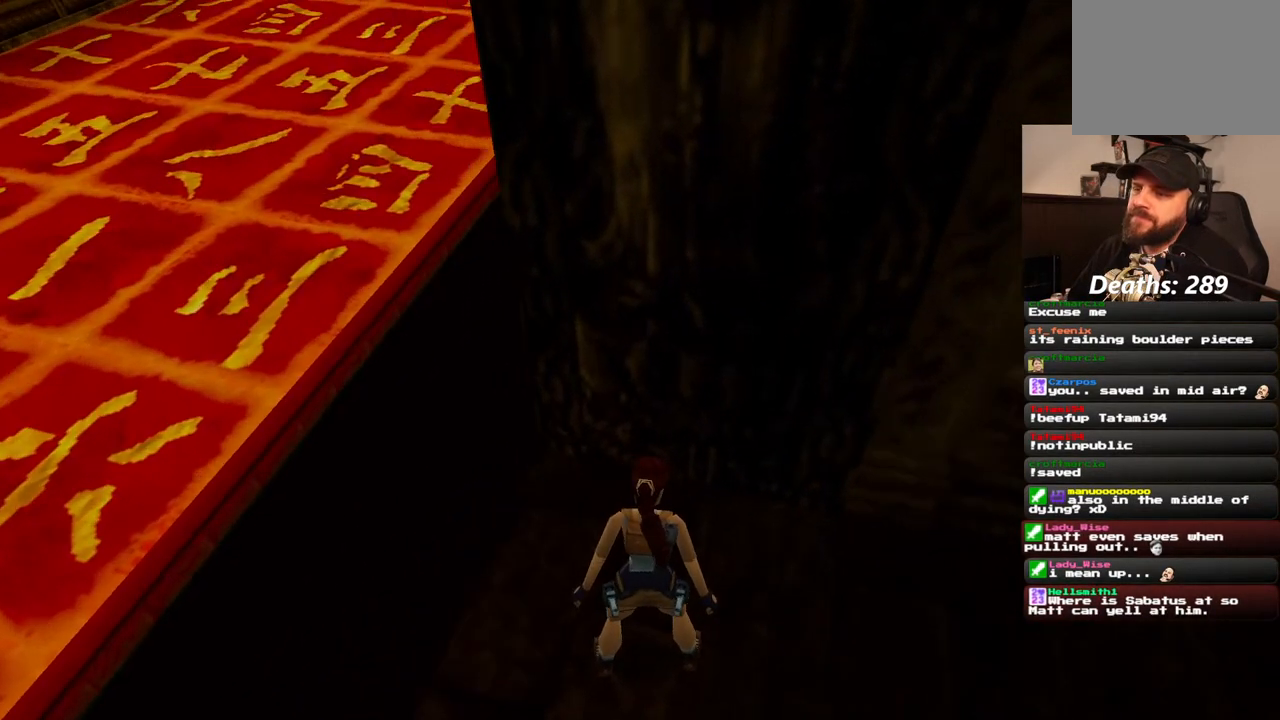
{"buttons": [], "left_stick": "center", "right_stick": "center", "events": [[83, "DPAD_RIGHT", "up"]]}
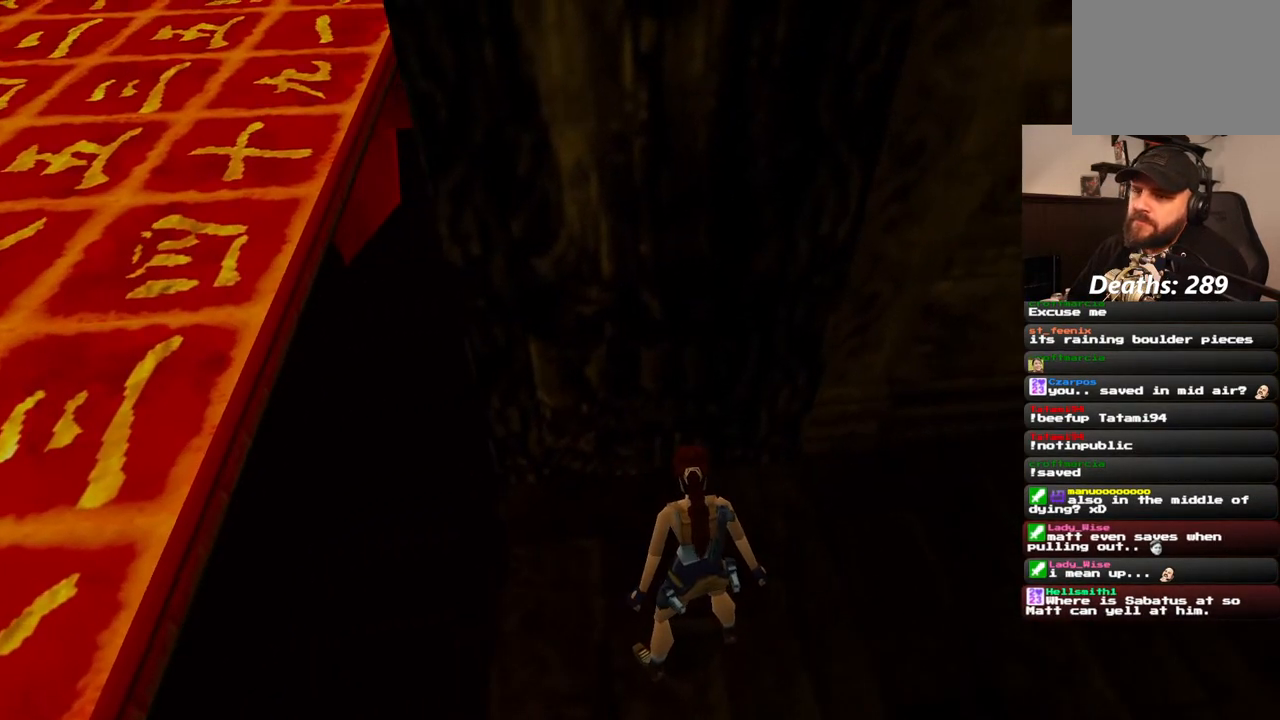
{"buttons": [], "left_stick": "center", "right_stick": "center", "events": []}
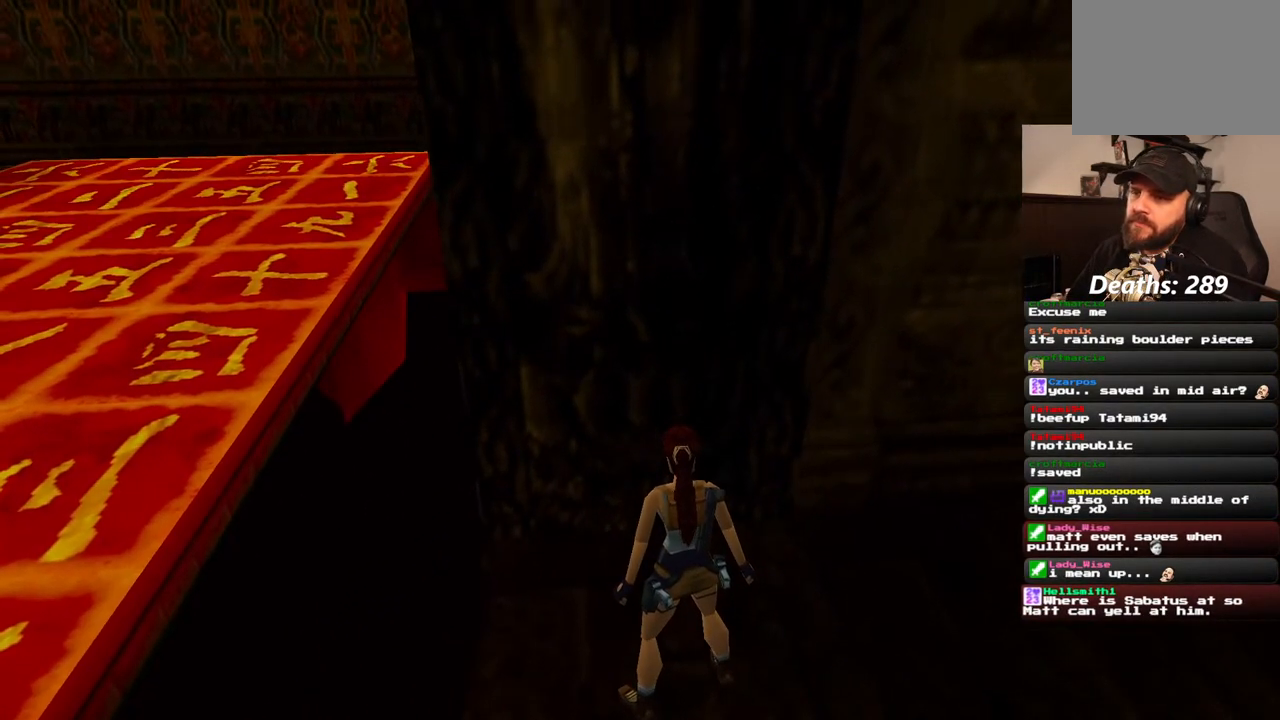
{"buttons": [], "left_stick": "center", "right_stick": "center", "events": []}
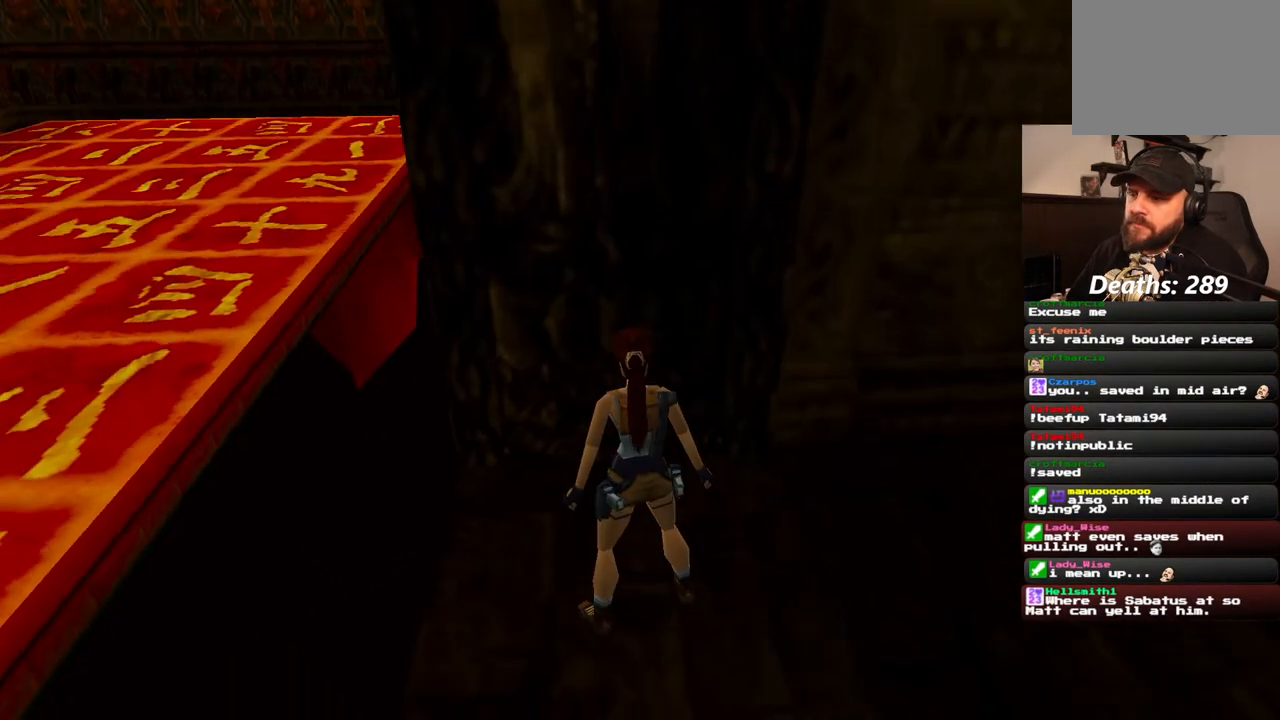
{"buttons": [], "left_stick": "center", "right_stick": "center", "events": [[50, "DPAD_RIGHT", "down"], [367, "DPAD_RIGHT", "up"]]}
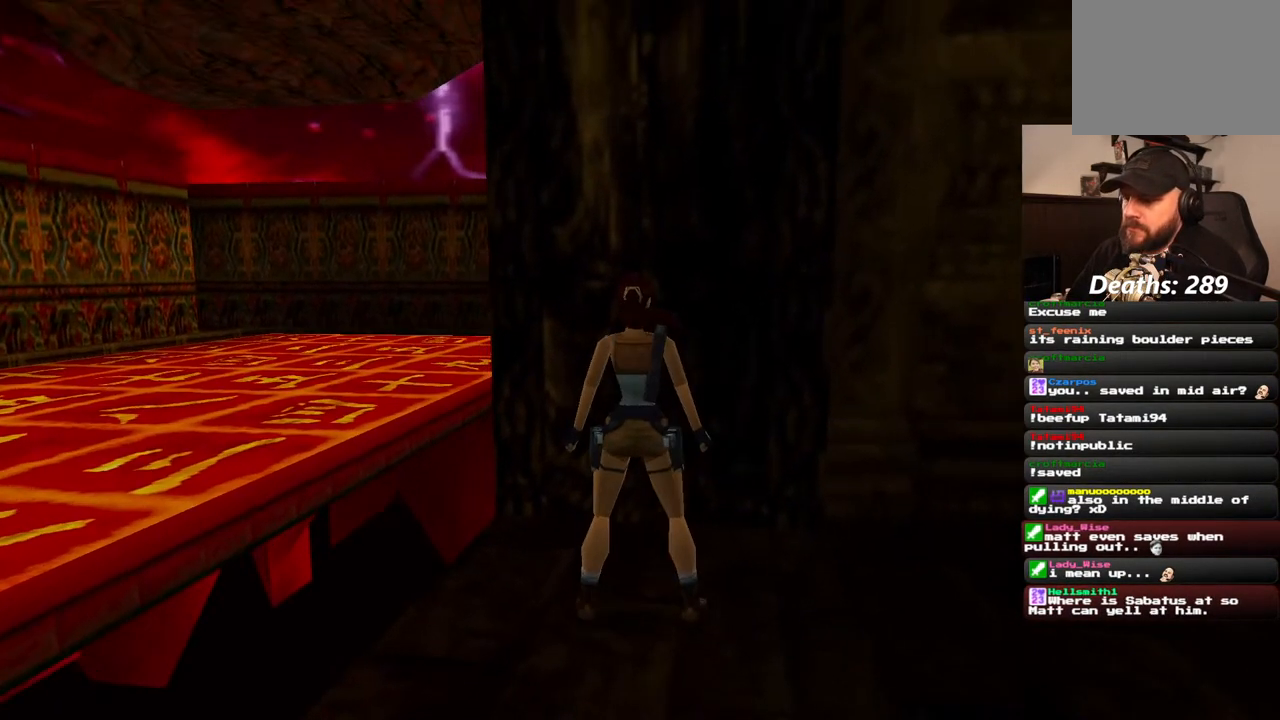
{"buttons": [], "left_stick": "center", "right_stick": "center", "events": []}
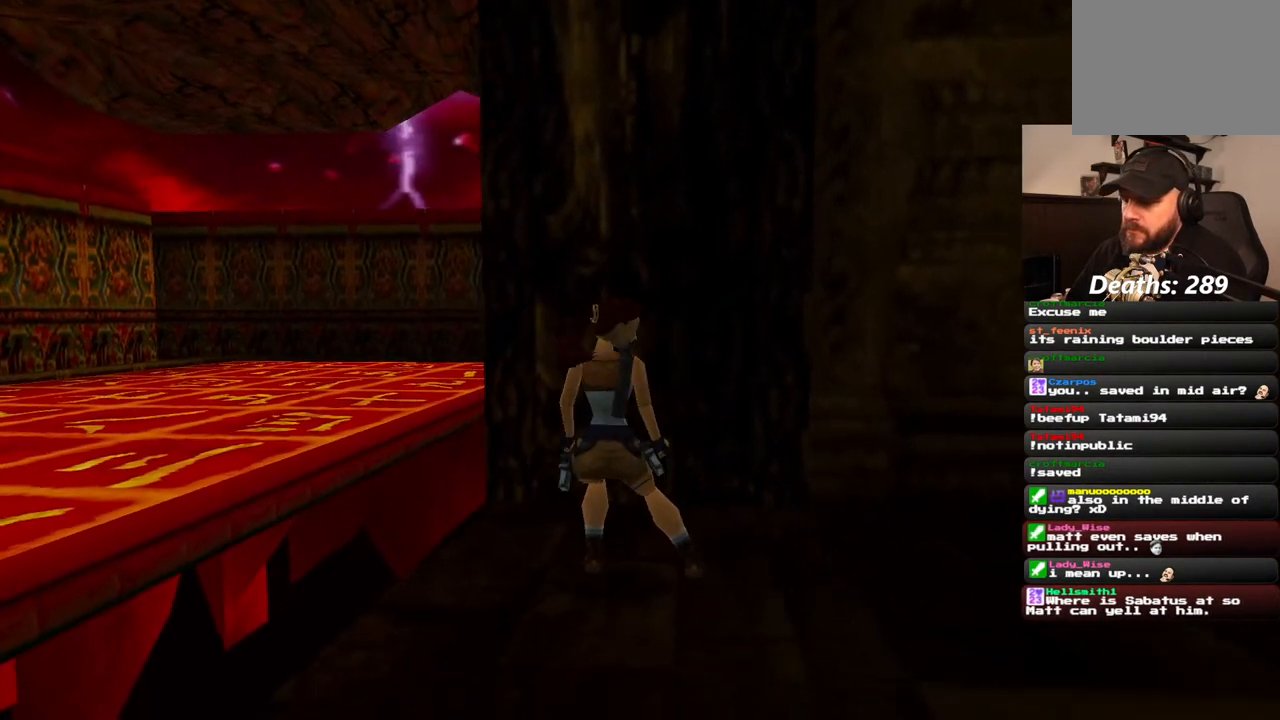
{"buttons": [], "left_stick": "center", "right_stick": "center", "events": []}
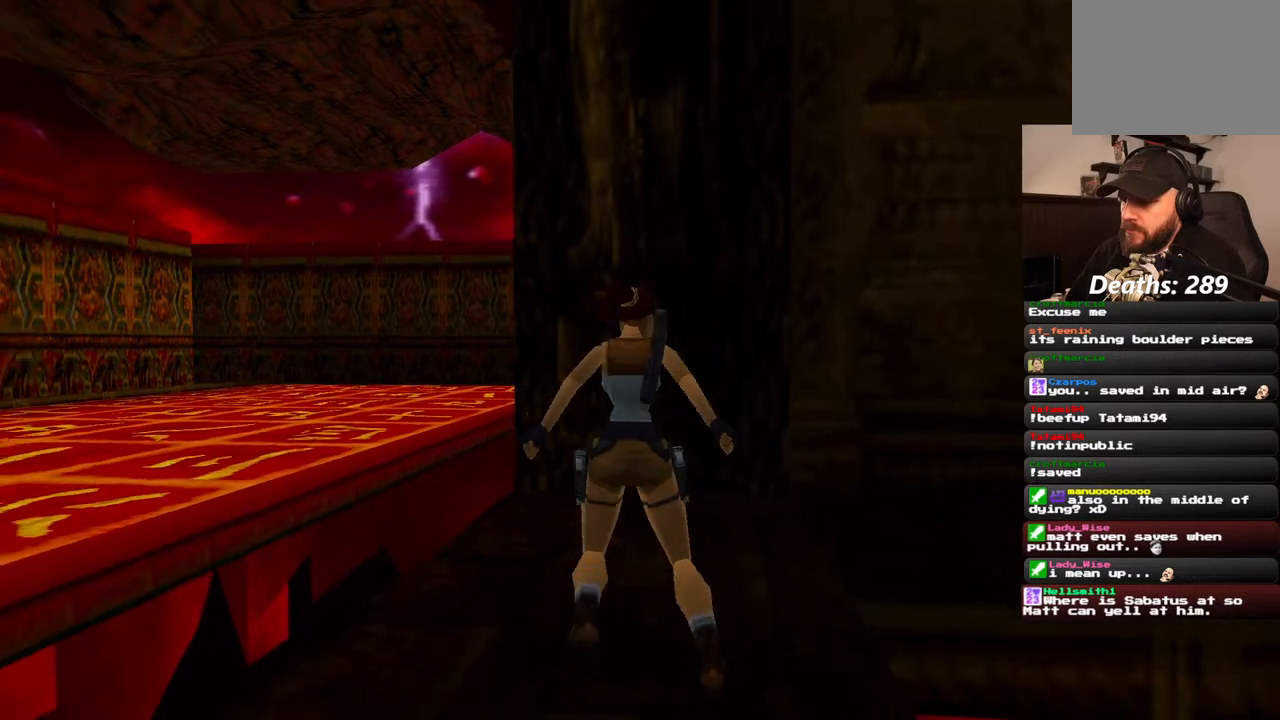
{"buttons": [], "left_stick": "center", "right_stick": "center", "events": []}
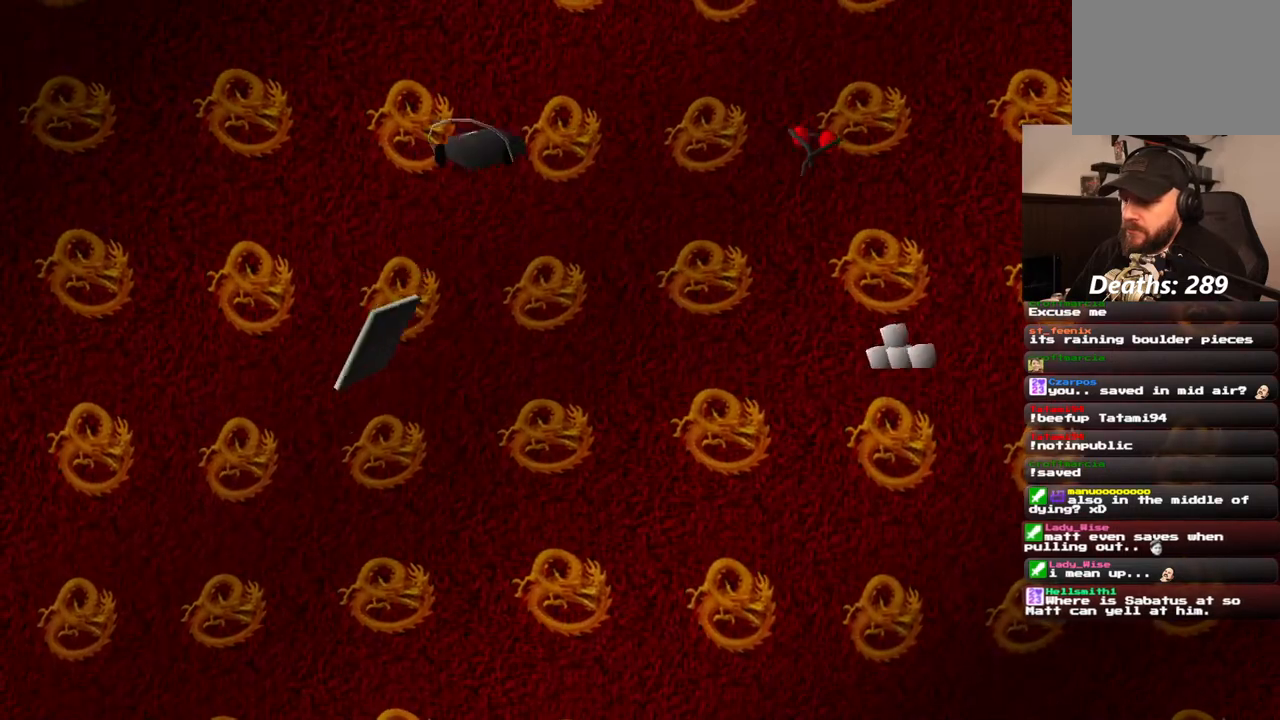
{"buttons": [], "left_stick": "center", "right_stick": "center", "events": []}
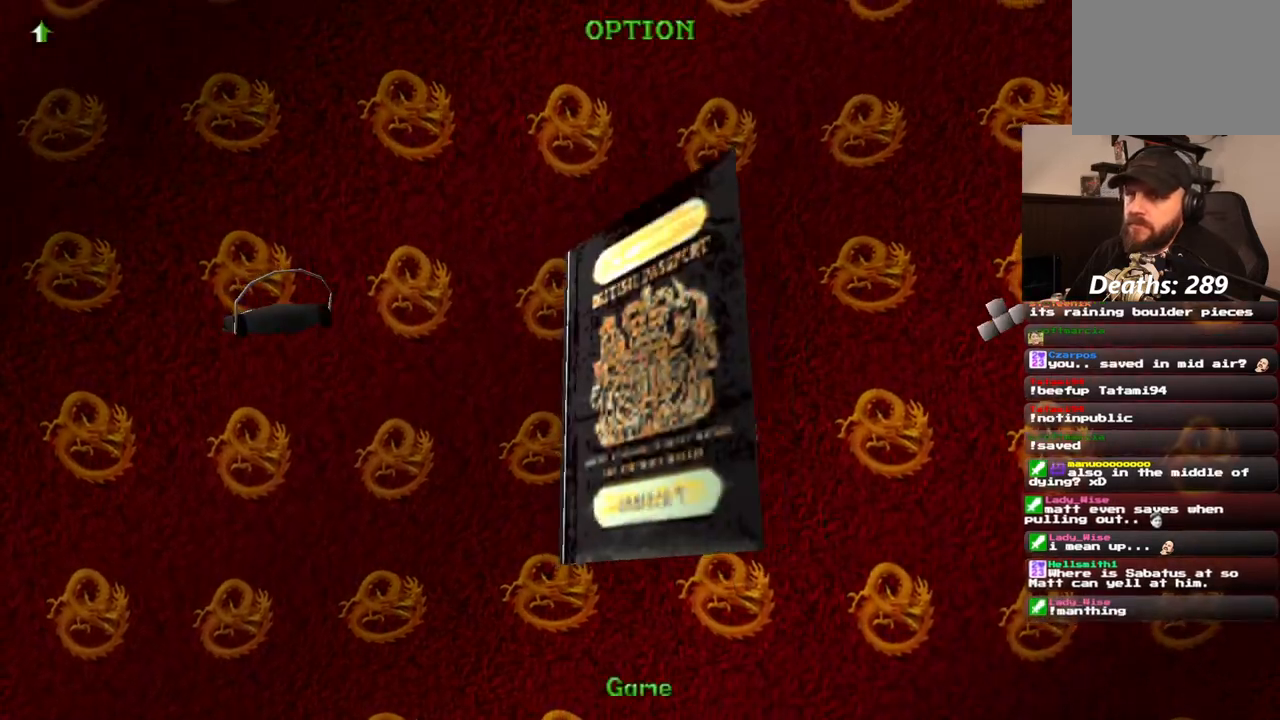
{"buttons": [], "left_stick": "center", "right_stick": "center", "events": []}
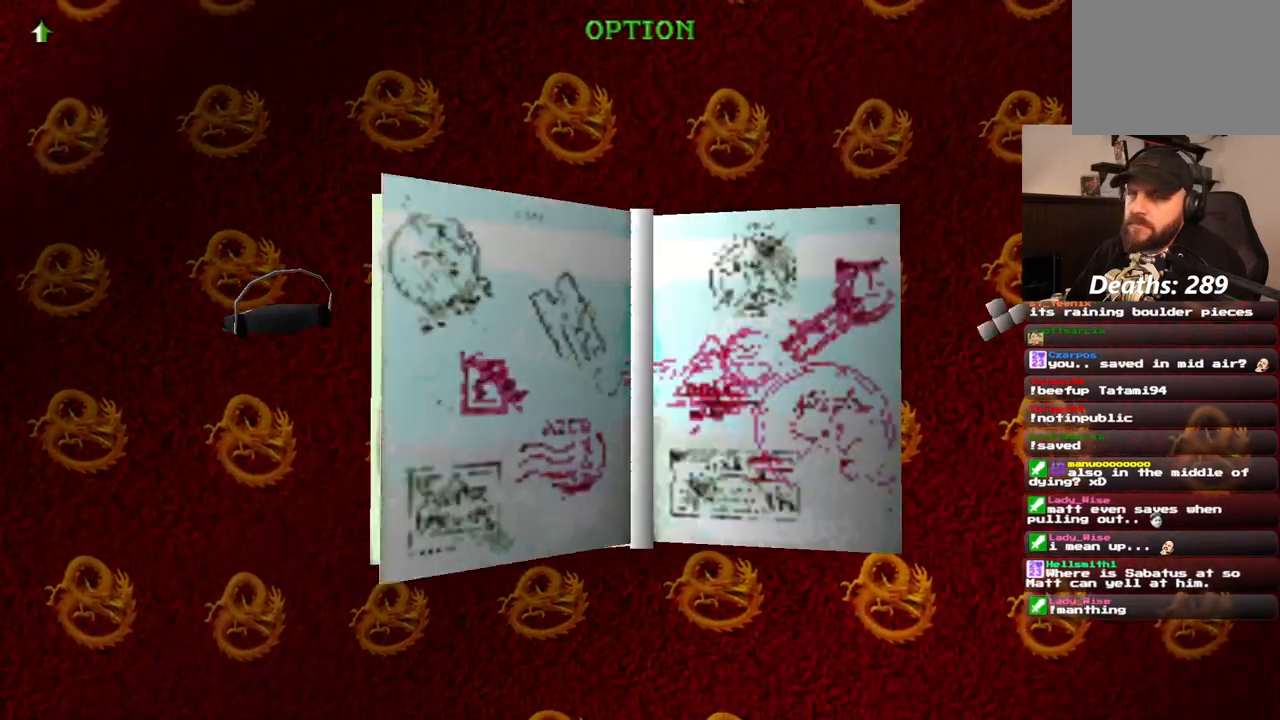
{"buttons": [], "left_stick": "center", "right_stick": "center", "events": []}
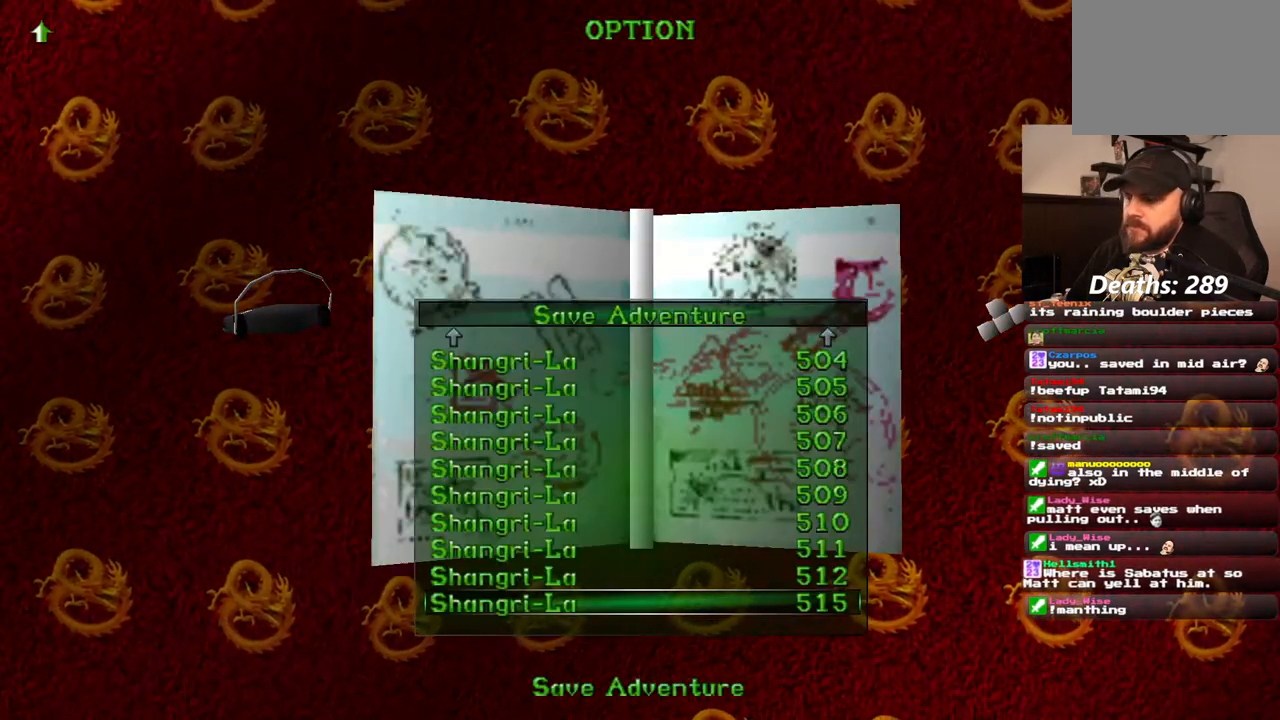
{"buttons": [], "left_stick": "center", "right_stick": "center", "events": []}
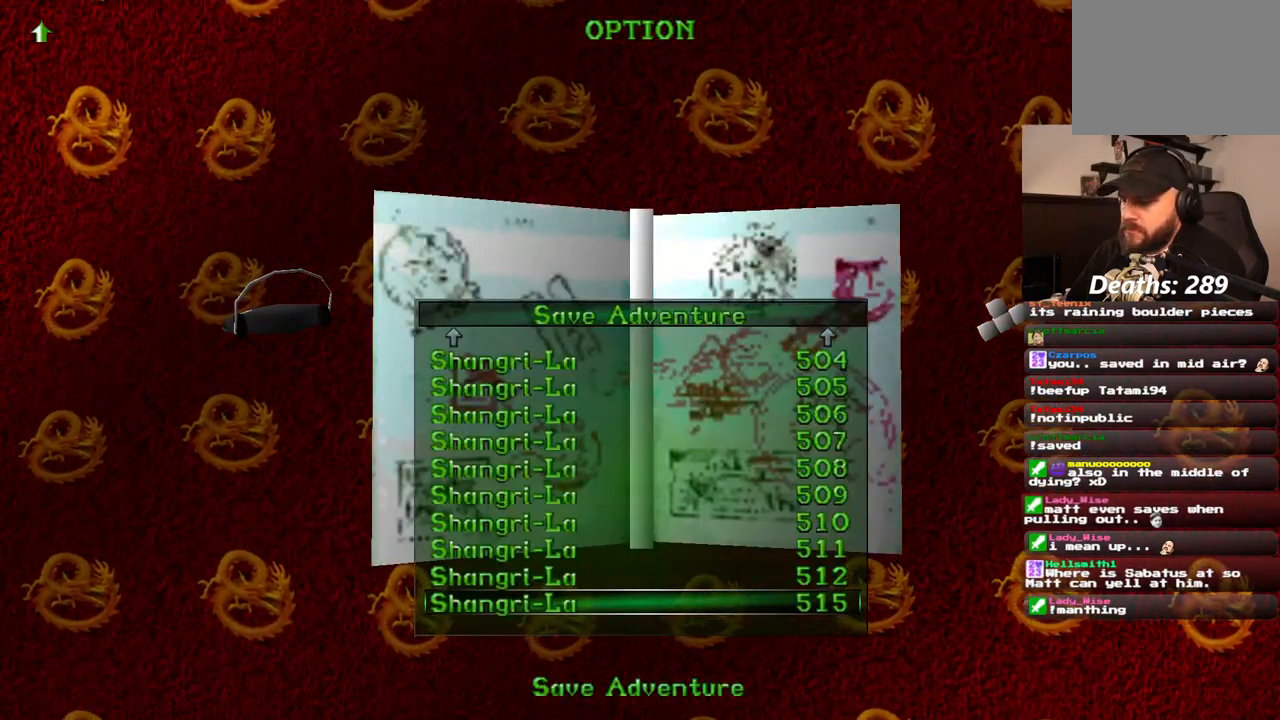
{"buttons": [], "left_stick": "center", "right_stick": "center", "events": []}
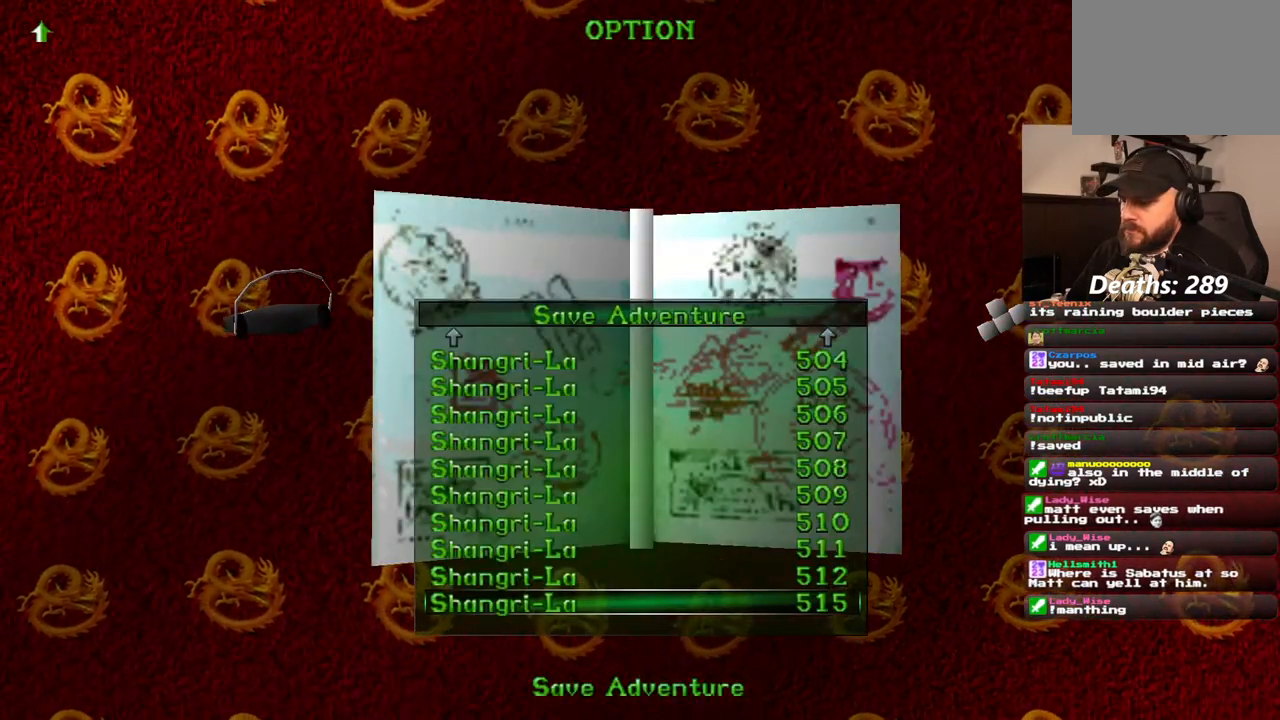
{"buttons": [], "left_stick": "center", "right_stick": "center", "events": [[83, "DPAD_UP", "down"], [167, "DPAD_UP", "up"], [233, "DPAD_UP", "down"], [317, "DPAD_UP", "up"], [383, "DPAD_UP", "down"], [450, "DPAD_UP", "up"]]}
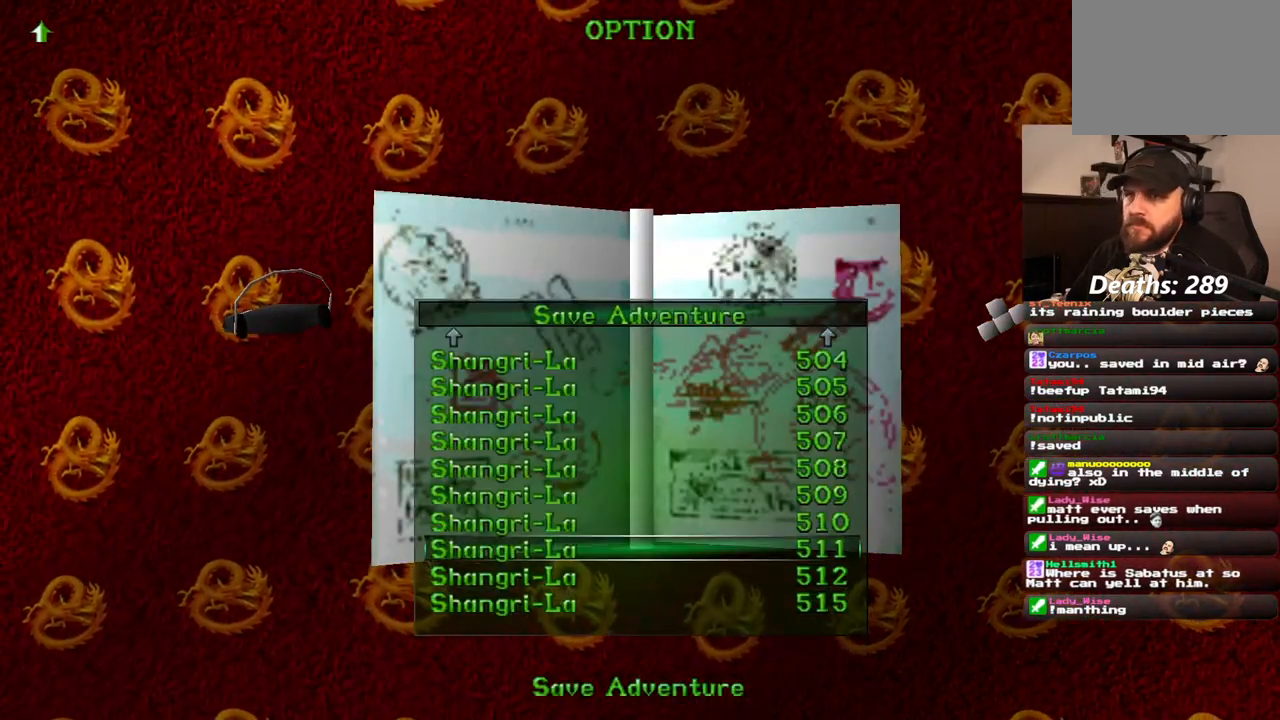
{"buttons": ["DPAD_UP"], "left_stick": "center", "right_stick": "center", "events": [[33, "DPAD_UP", "down"], [117, "DPAD_UP", "up"], [183, "DPAD_UP", "down"], [250, "DPAD_UP", "up"], [333, "DPAD_UP", "down"]]}
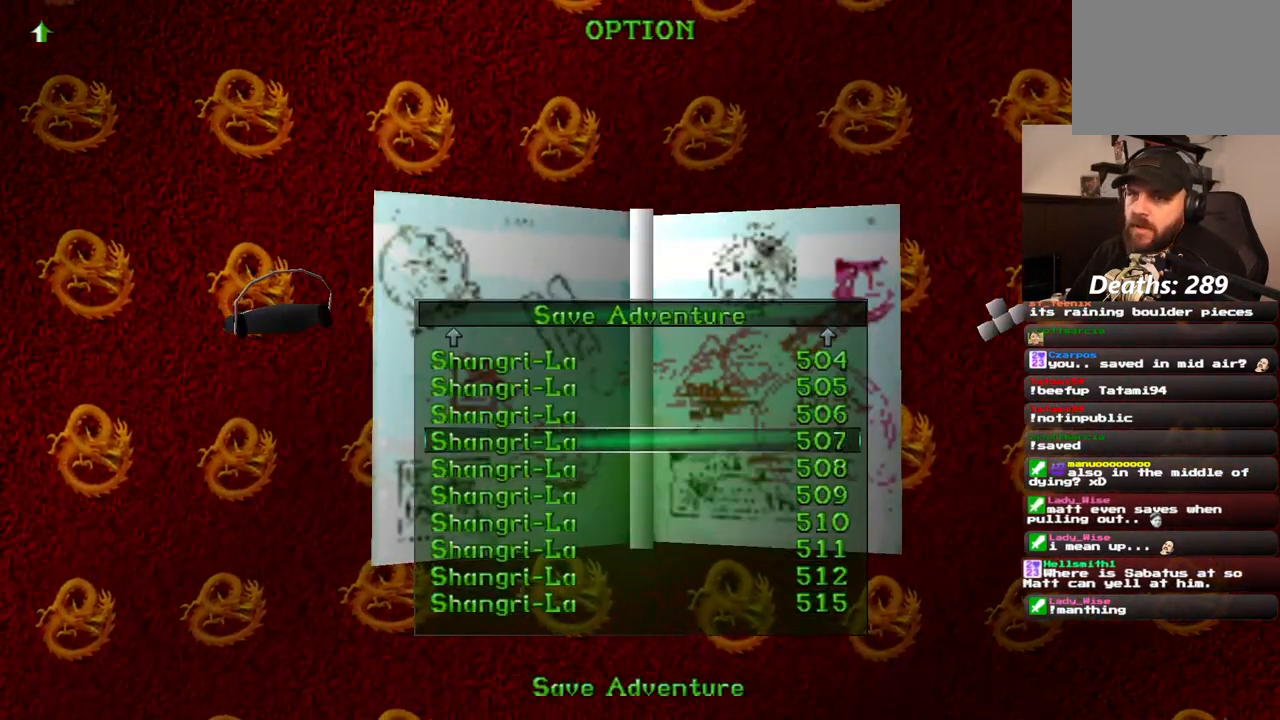
{"buttons": ["DPAD_UP"], "left_stick": "center", "right_stick": "center", "events": []}
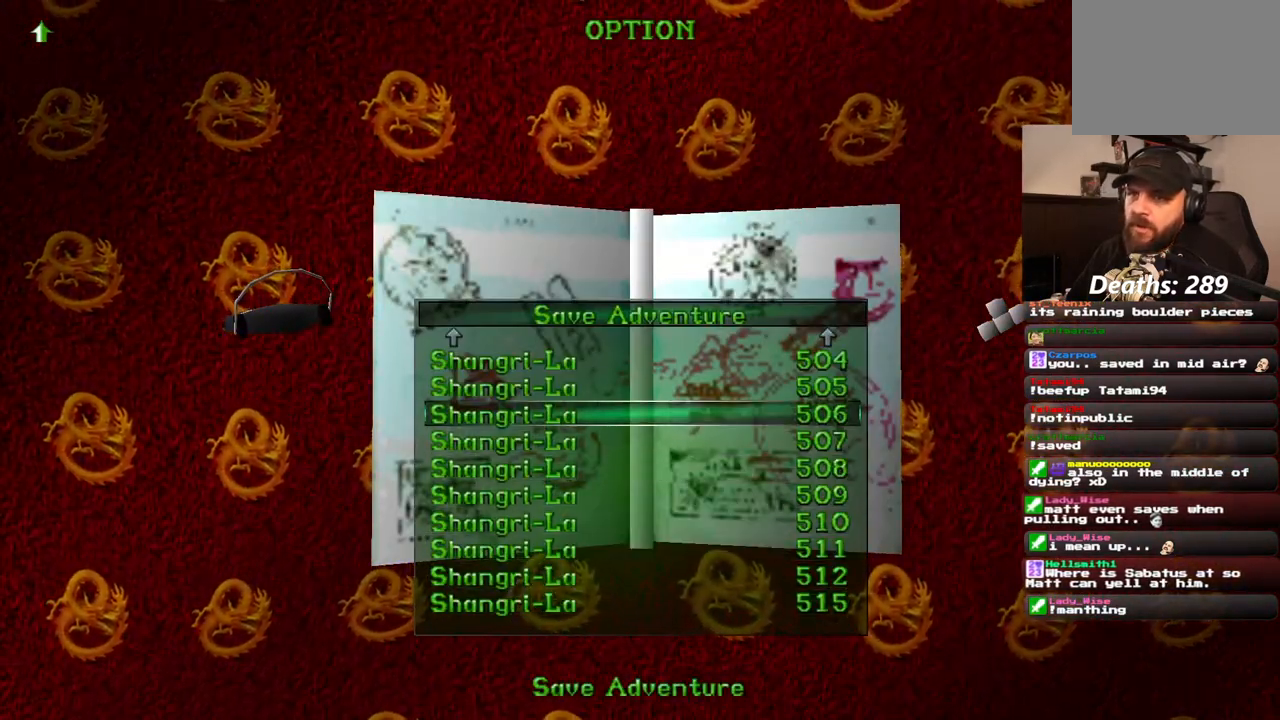
{"buttons": ["DPAD_UP"], "left_stick": "center", "right_stick": "center", "events": []}
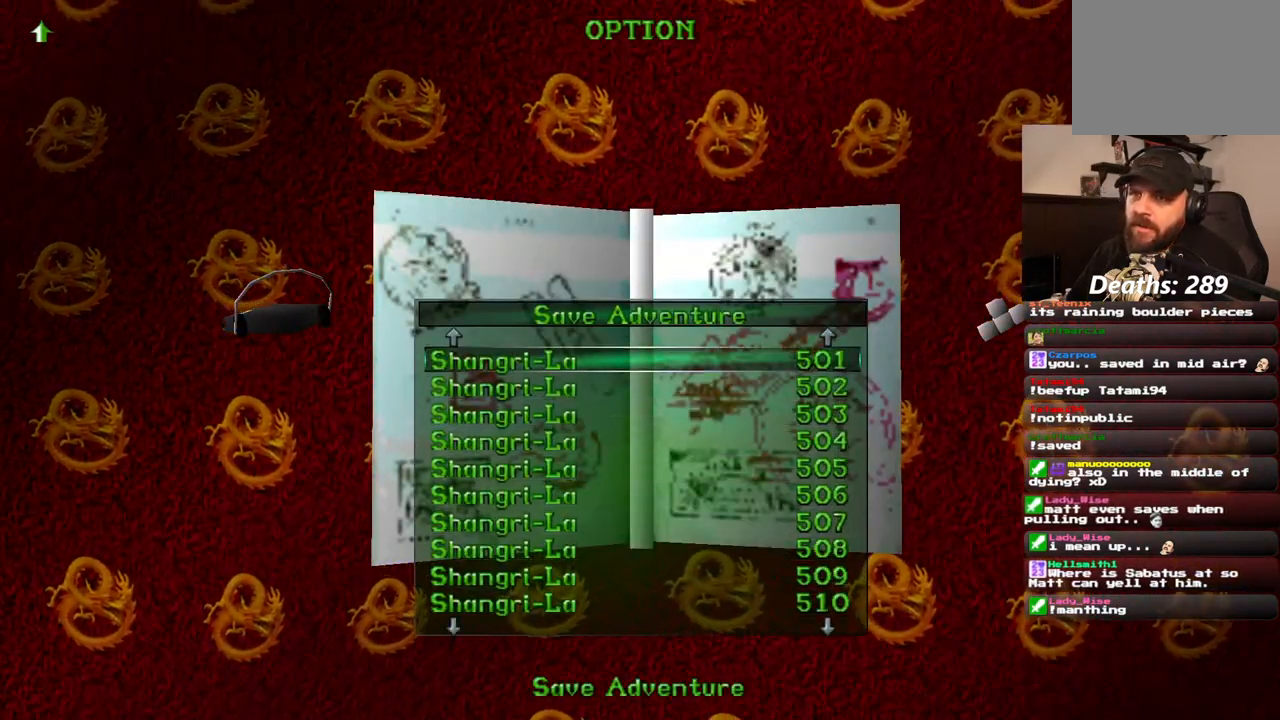
{"buttons": ["DPAD_UP"], "left_stick": "center", "right_stick": "center", "events": []}
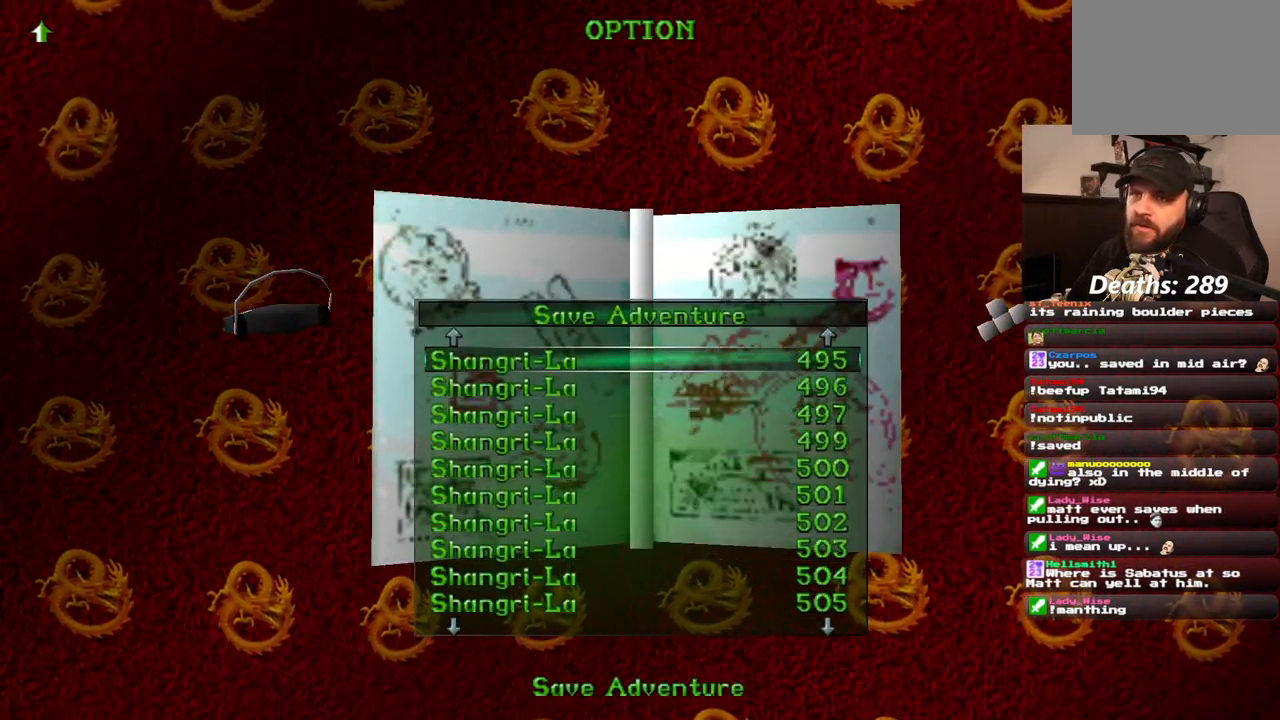
{"buttons": ["DPAD_UP"], "left_stick": "center", "right_stick": "center", "events": []}